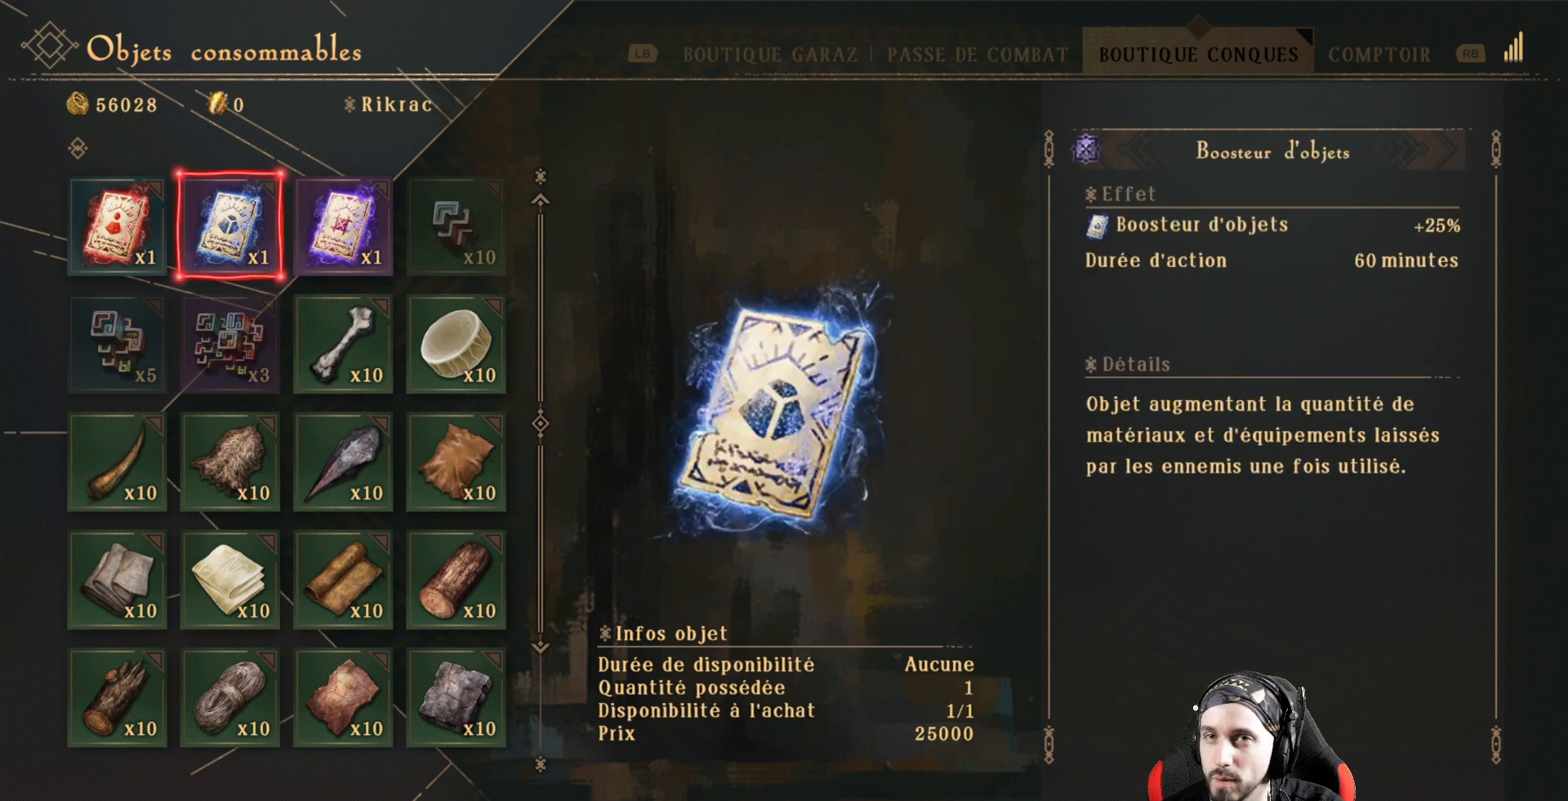
Gameplay with a controller (Xbox layout); each line is a JSON object with the inputs held at the frame after it. "events" lists button and stick changes between this image and that frame as [ms after this image, input, new state], when the widget could be followed in between. Not read: R3.
{"buttons": [], "left_stick": "center", "right_stick": "center", "events": []}
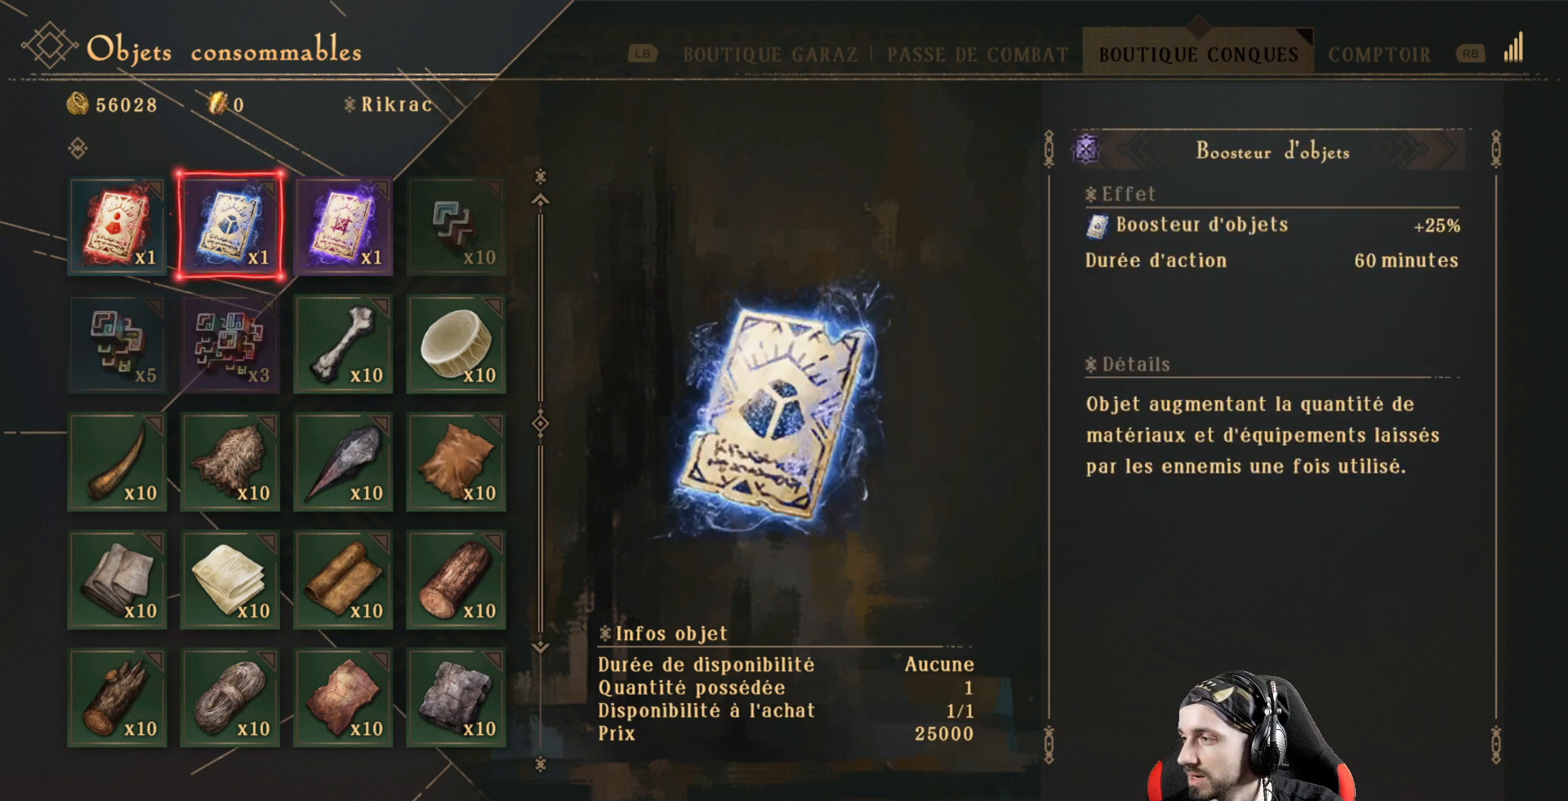
{"buttons": [], "left_stick": "center", "right_stick": "center", "events": []}
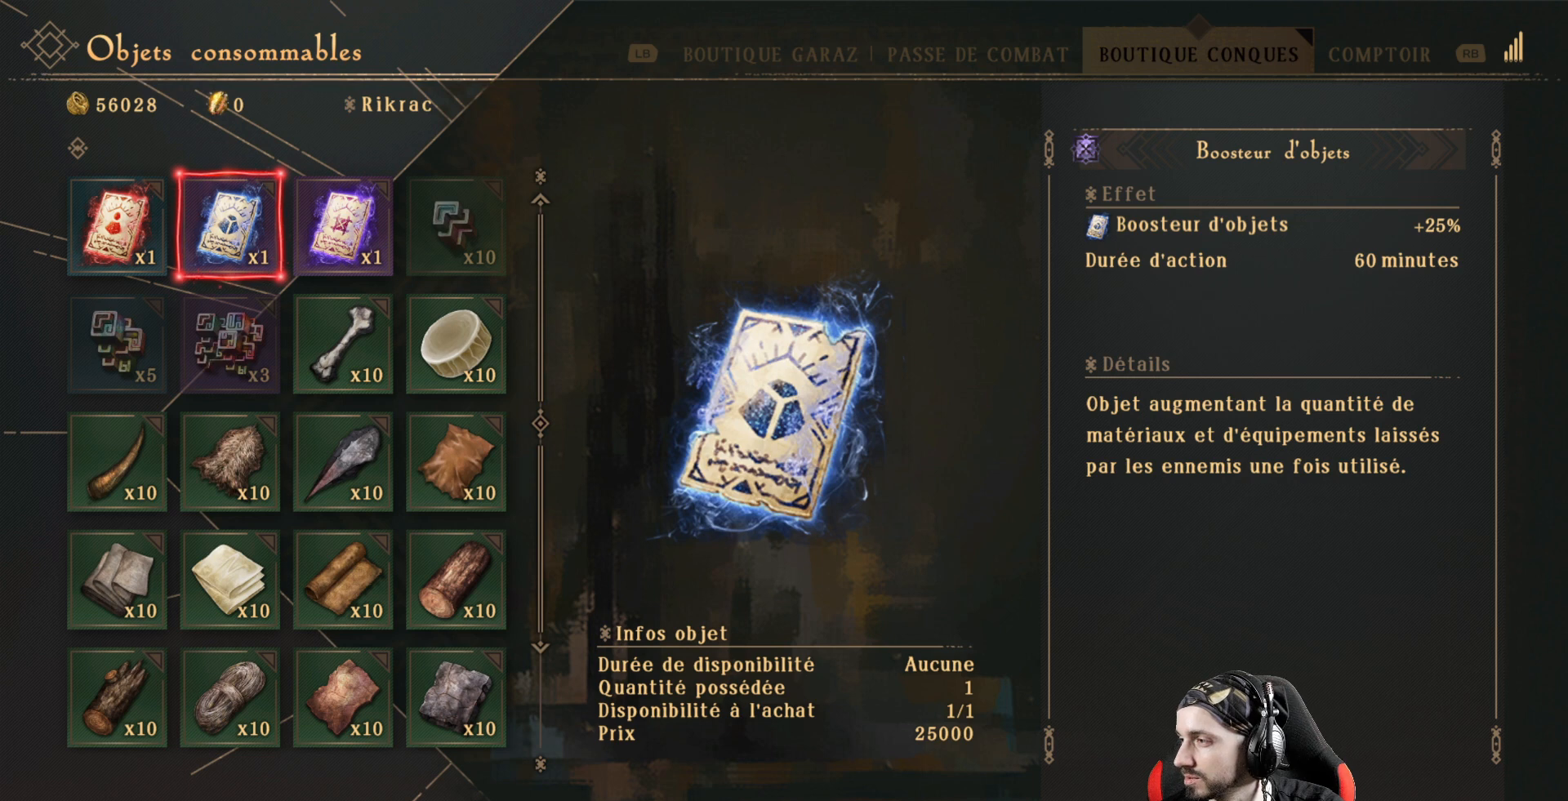
{"buttons": [], "left_stick": "center", "right_stick": "center", "events": []}
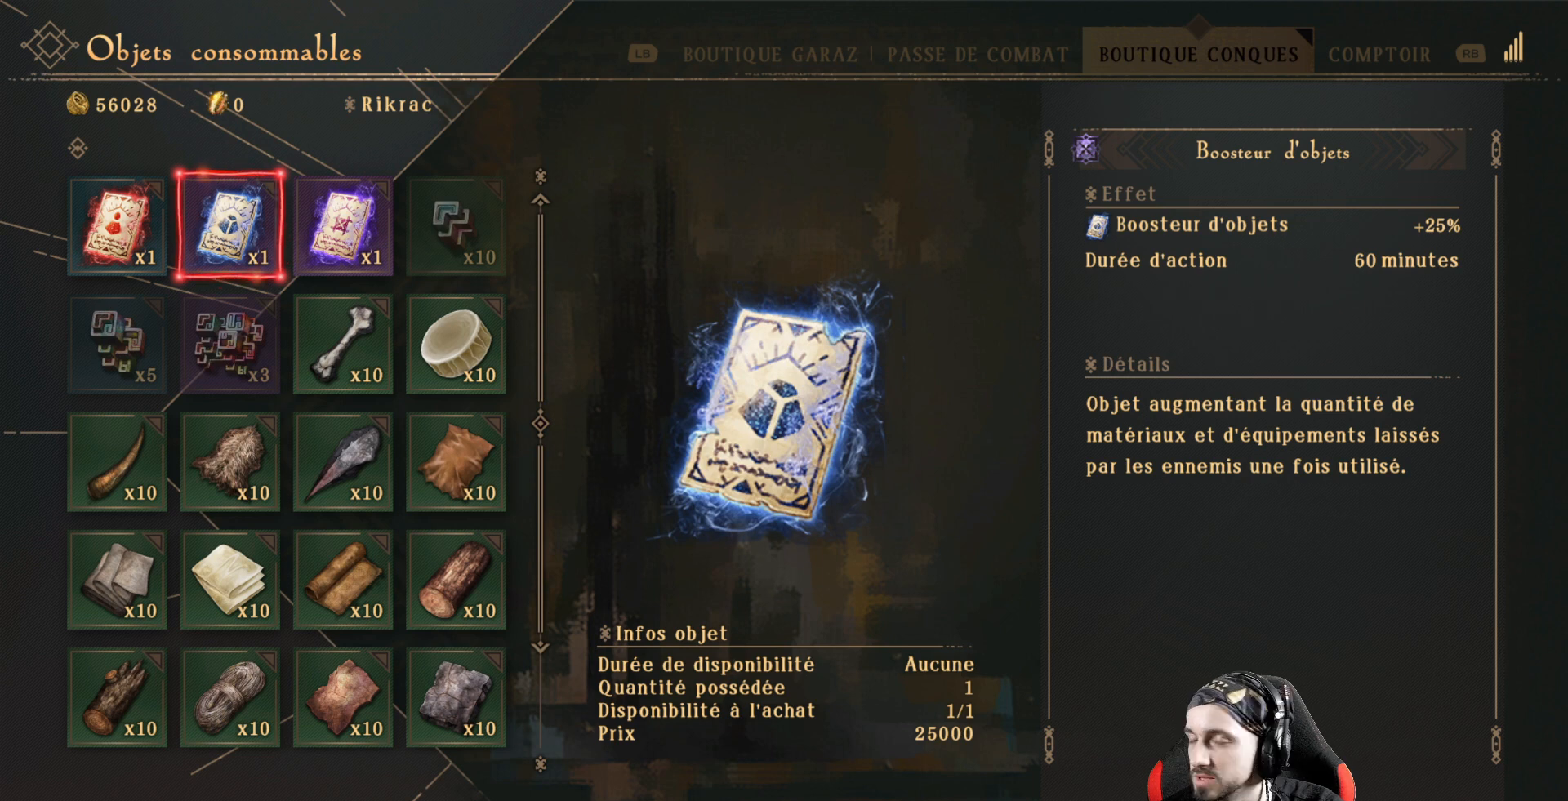
{"buttons": [], "left_stick": "center", "right_stick": "center", "events": [[233, "DPAD_LEFT", "down"], [367, "DPAD_LEFT", "up"]]}
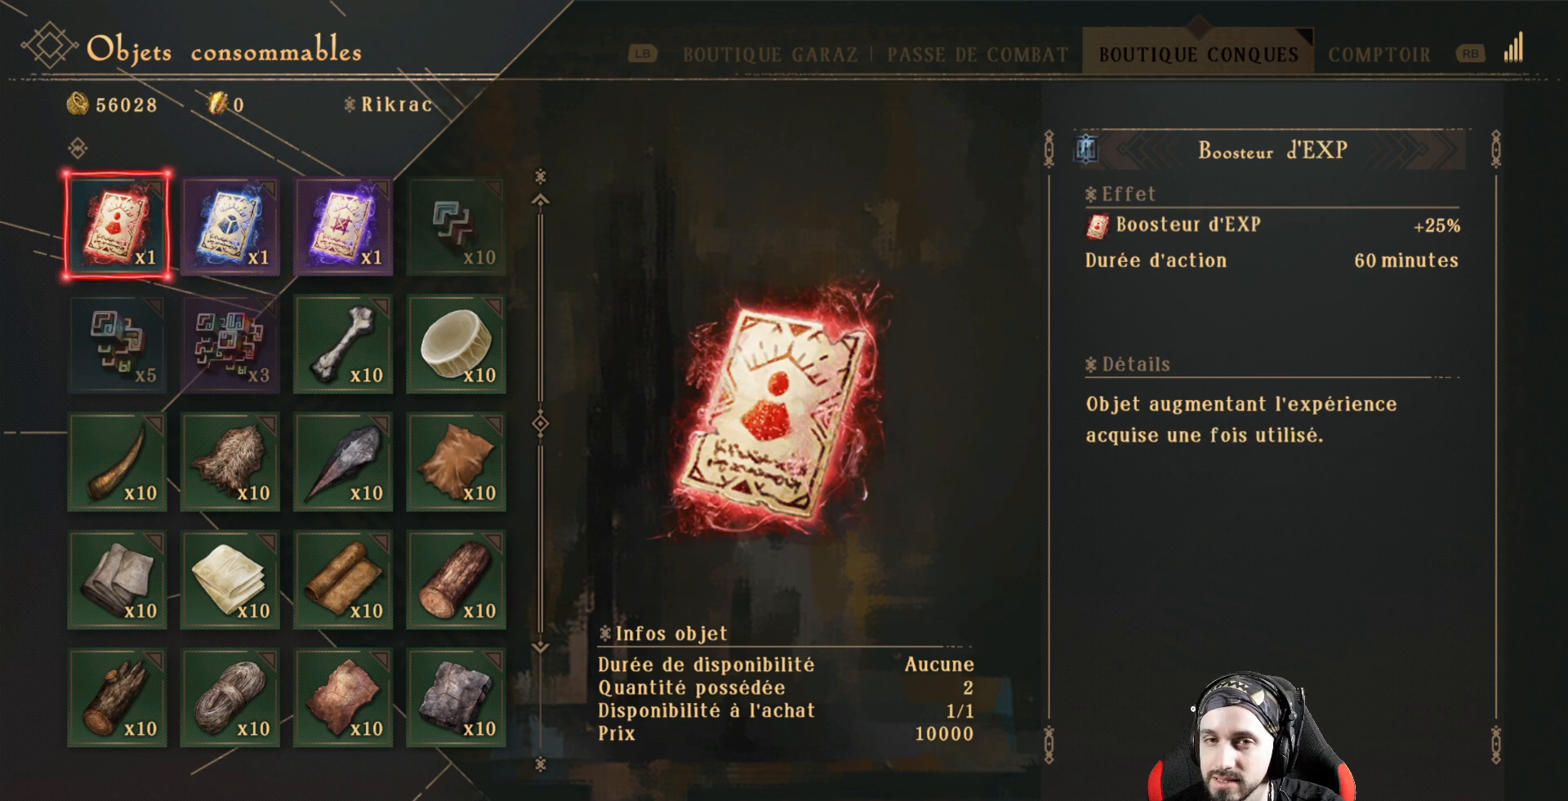
{"buttons": [], "left_stick": "center", "right_stick": "center", "events": []}
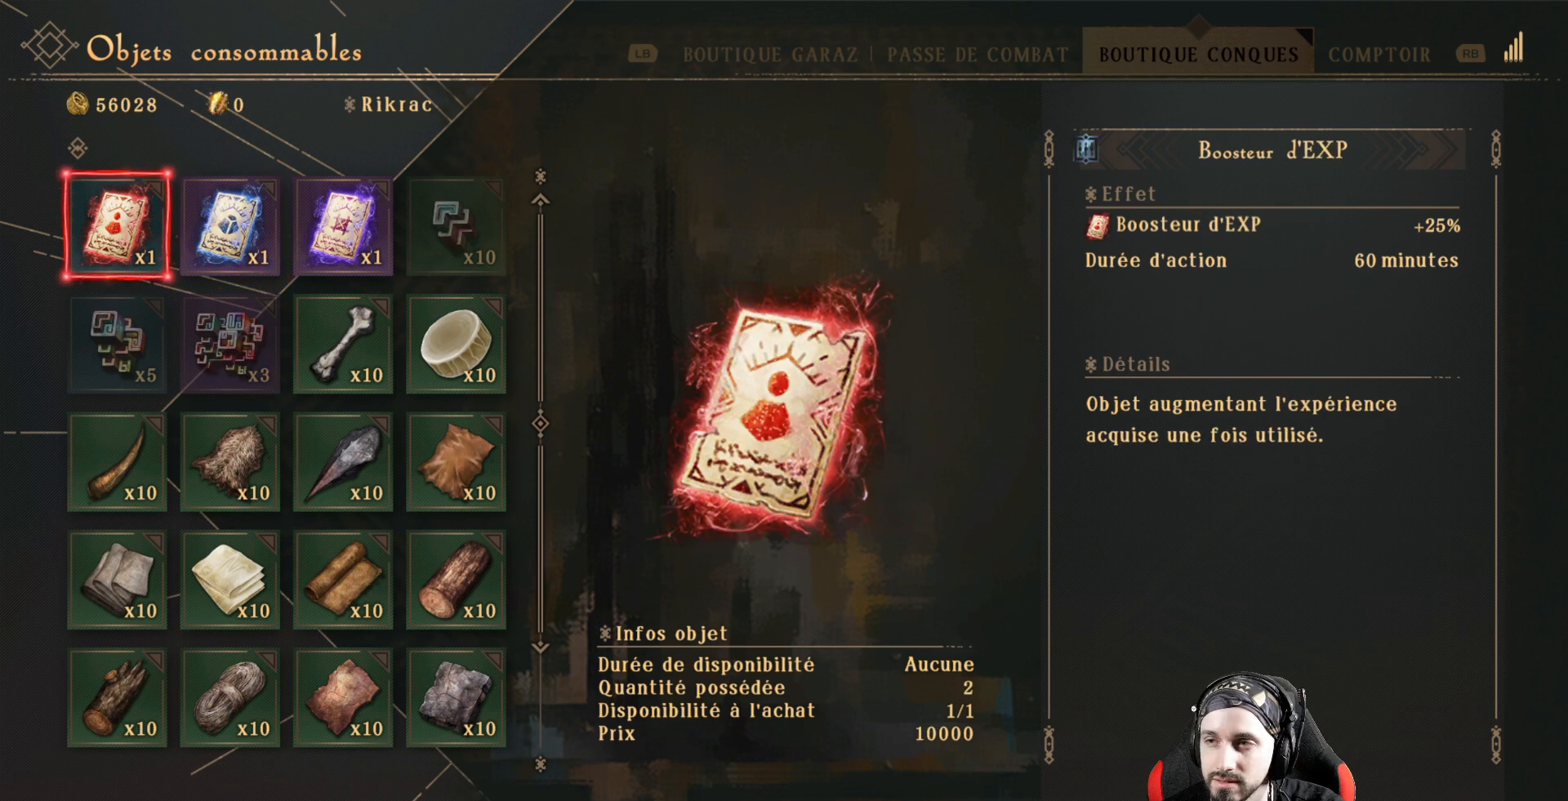
{"buttons": [], "left_stick": "center", "right_stick": "center", "events": []}
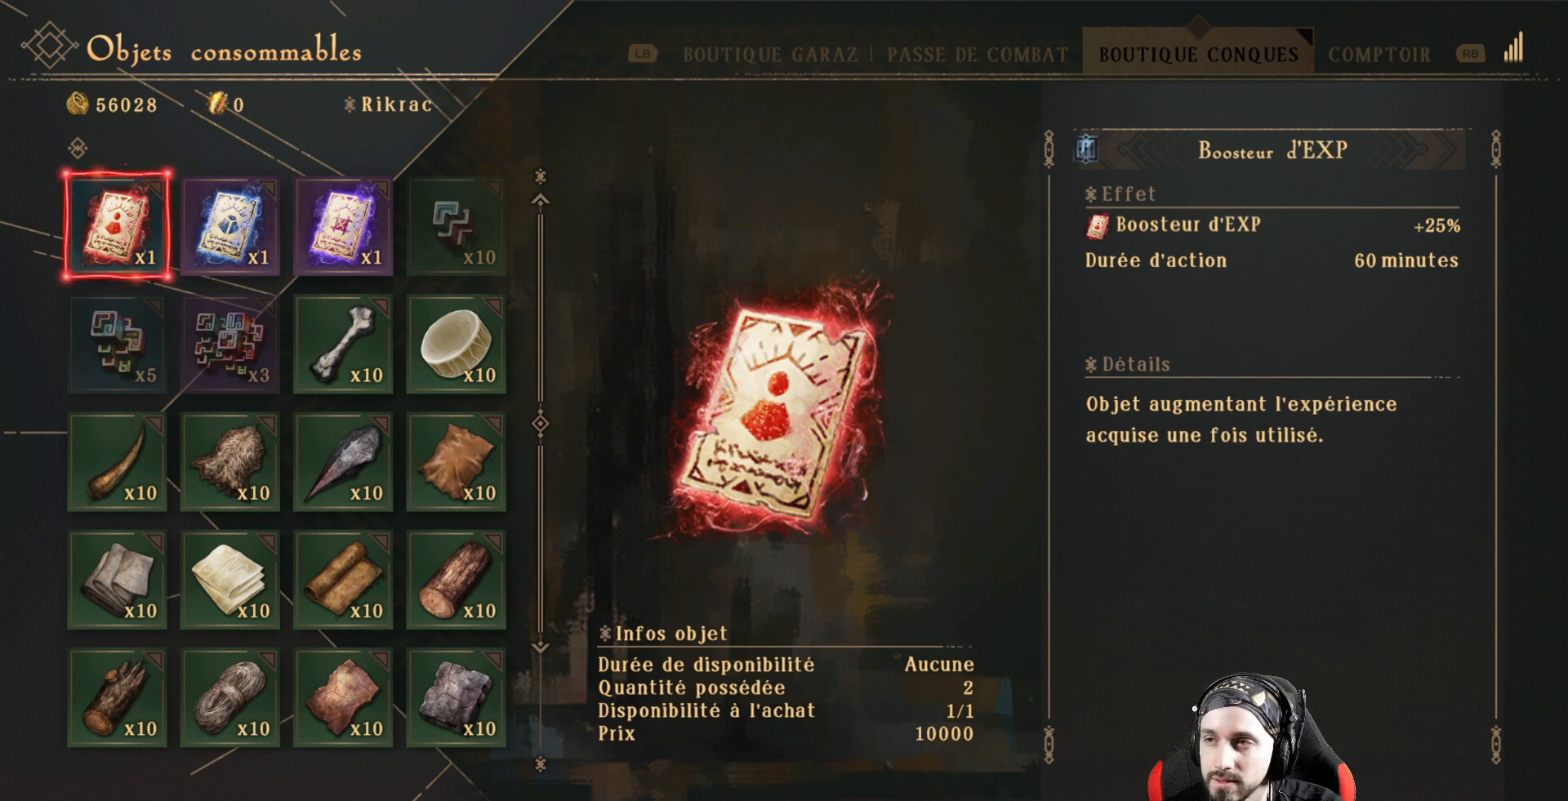
{"buttons": [], "left_stick": "center", "right_stick": "center", "events": []}
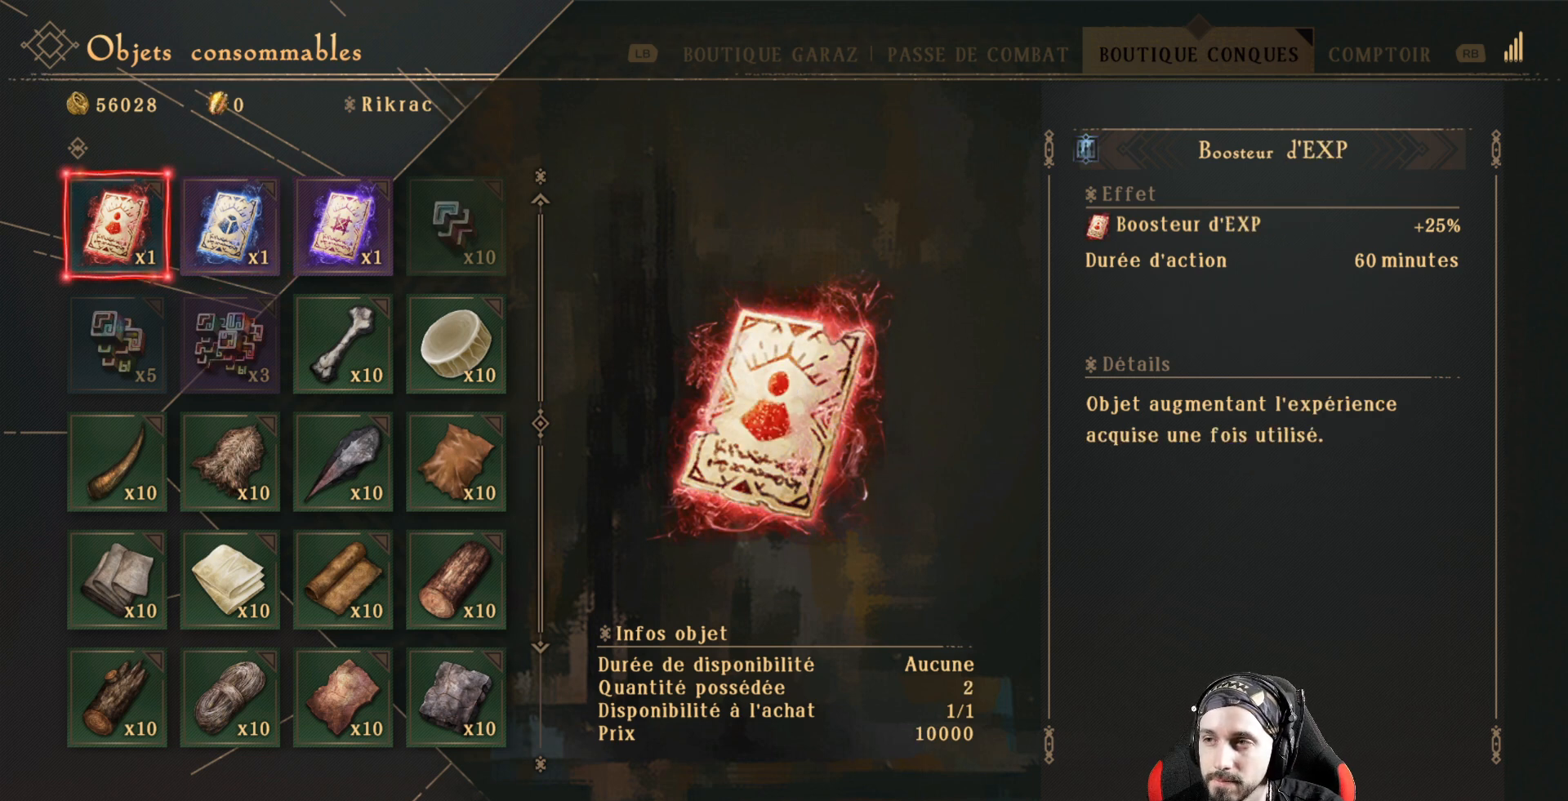
{"buttons": [], "left_stick": "center", "right_stick": "center", "events": []}
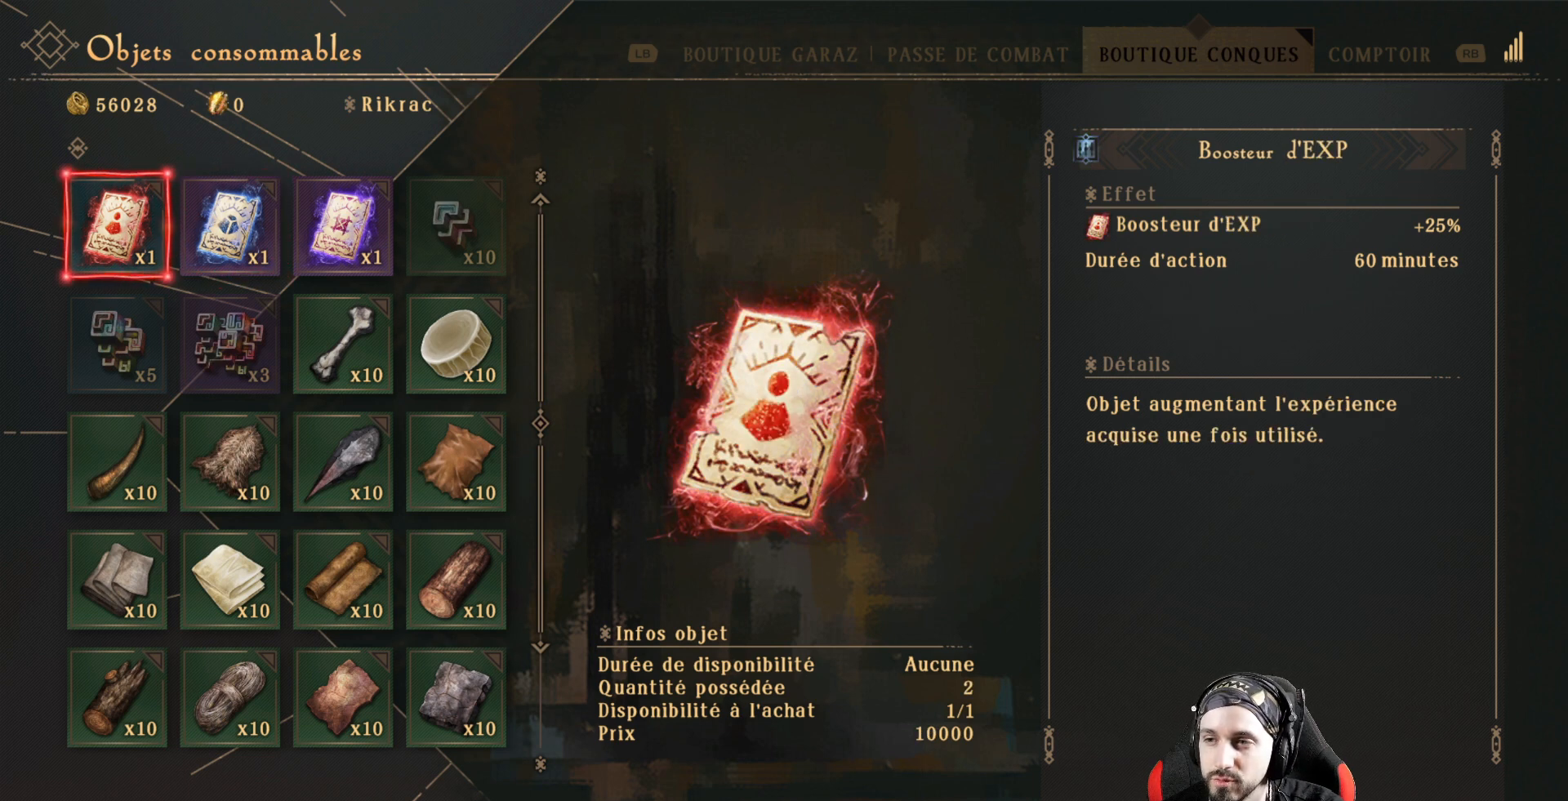
{"buttons": [], "left_stick": "center", "right_stick": "center", "events": []}
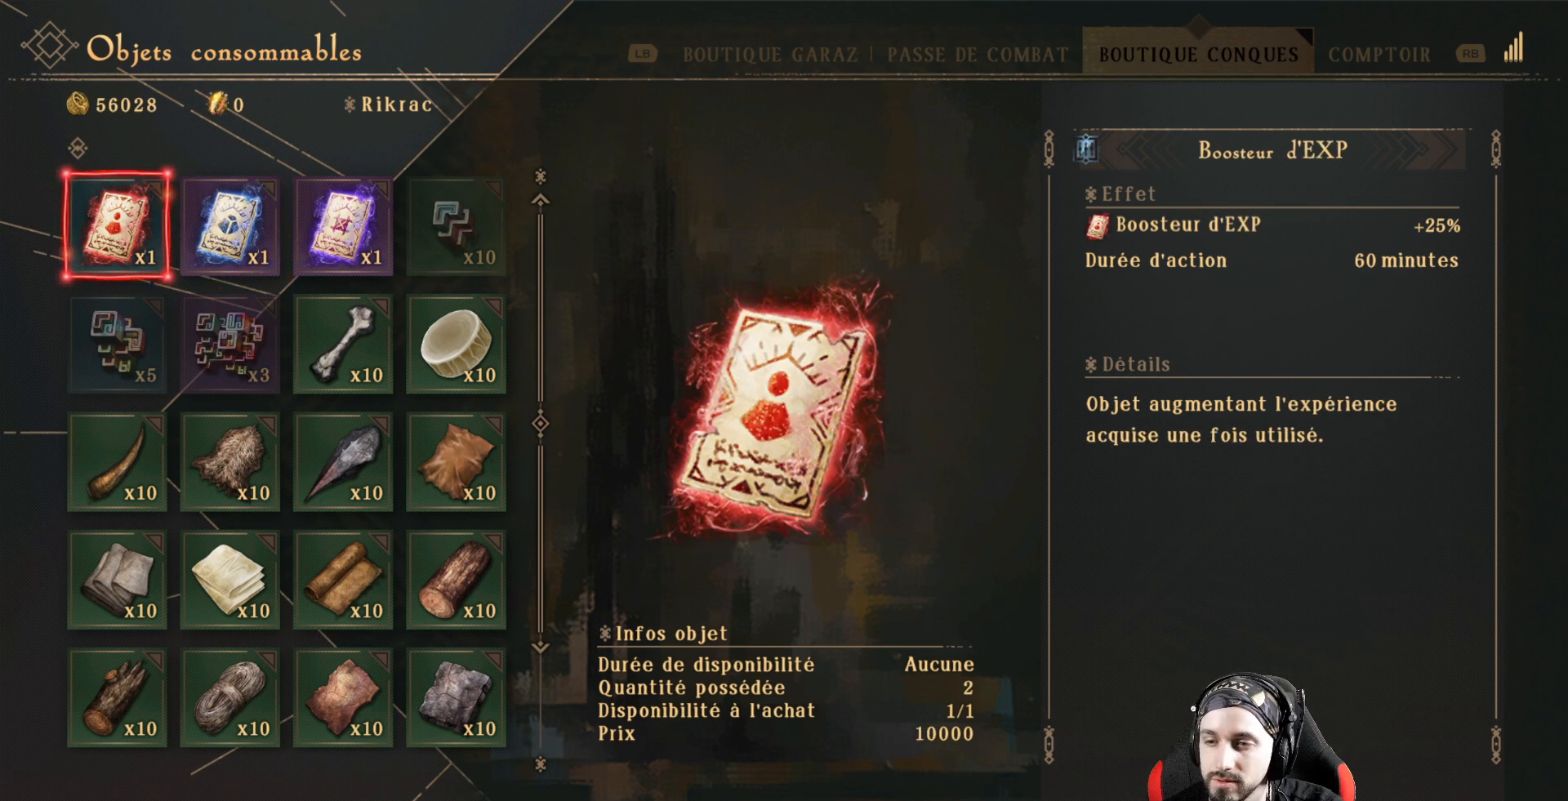
{"buttons": [], "left_stick": "center", "right_stick": "center", "events": [[33, "DPAD_RIGHT", "down"], [167, "DPAD_RIGHT", "up"]]}
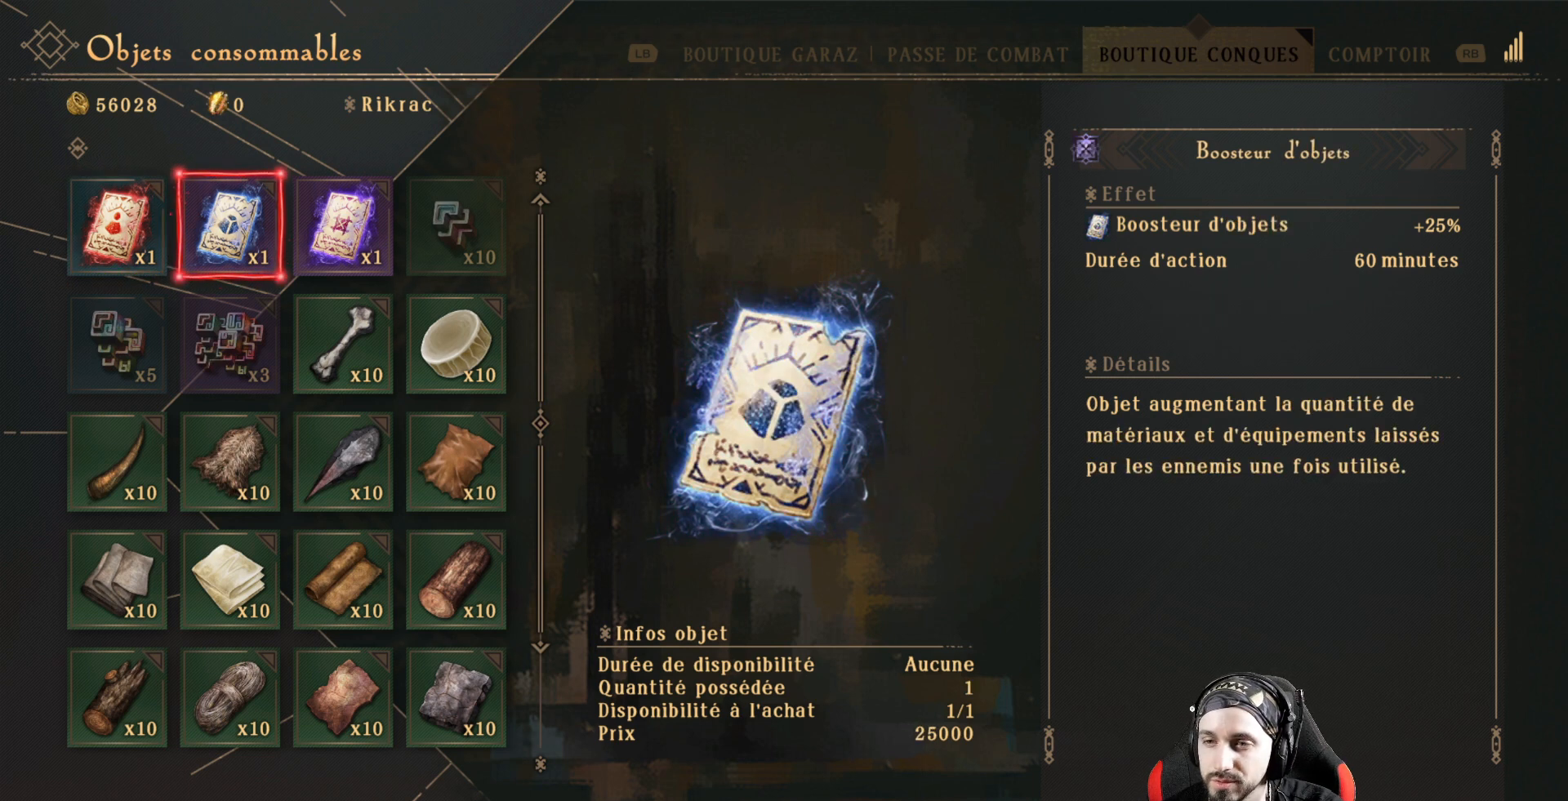
{"buttons": [], "left_stick": "center", "right_stick": "center", "events": []}
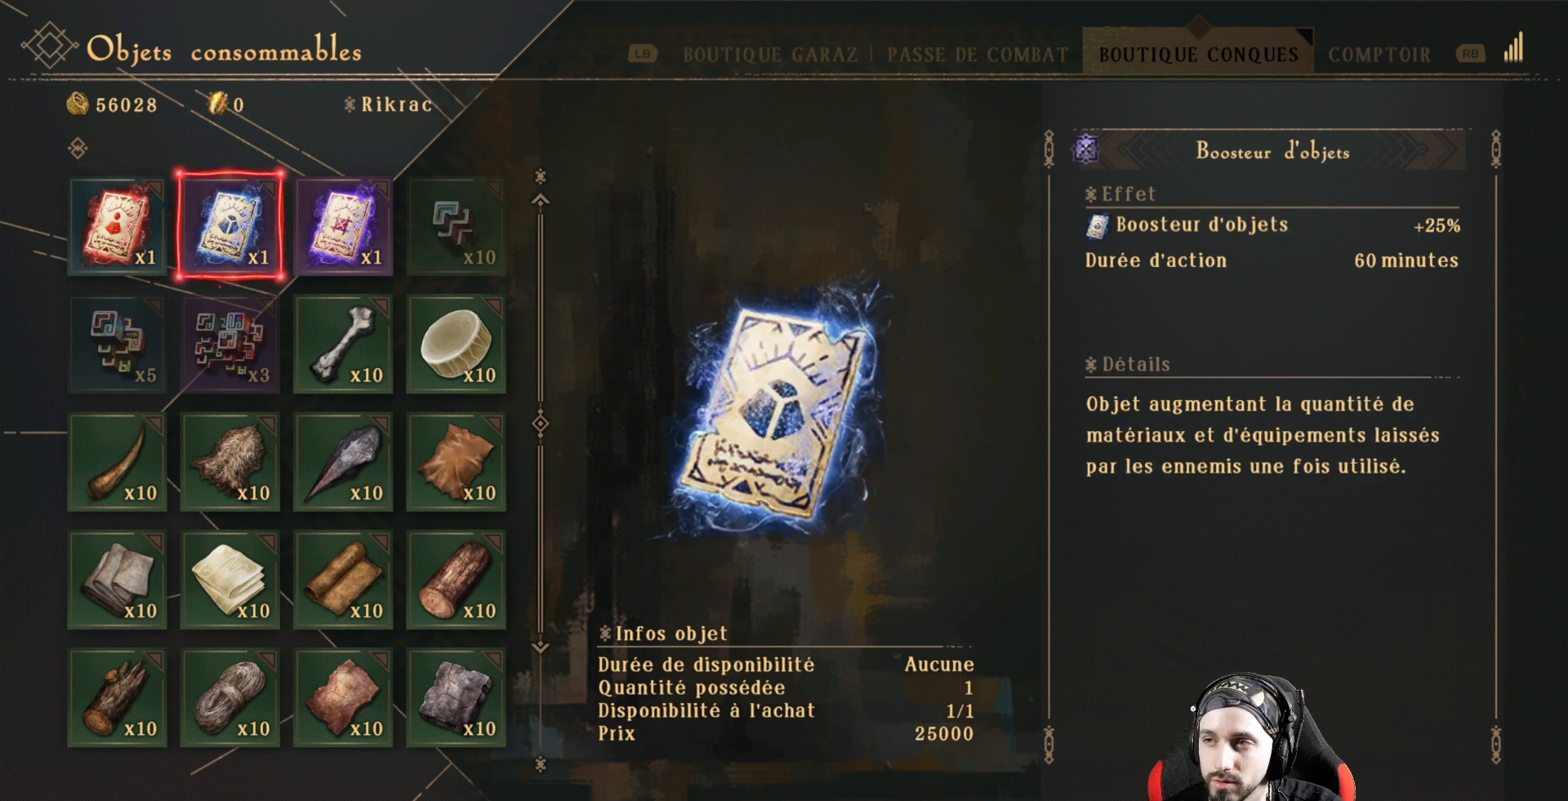
{"buttons": [], "left_stick": "center", "right_stick": "center", "events": []}
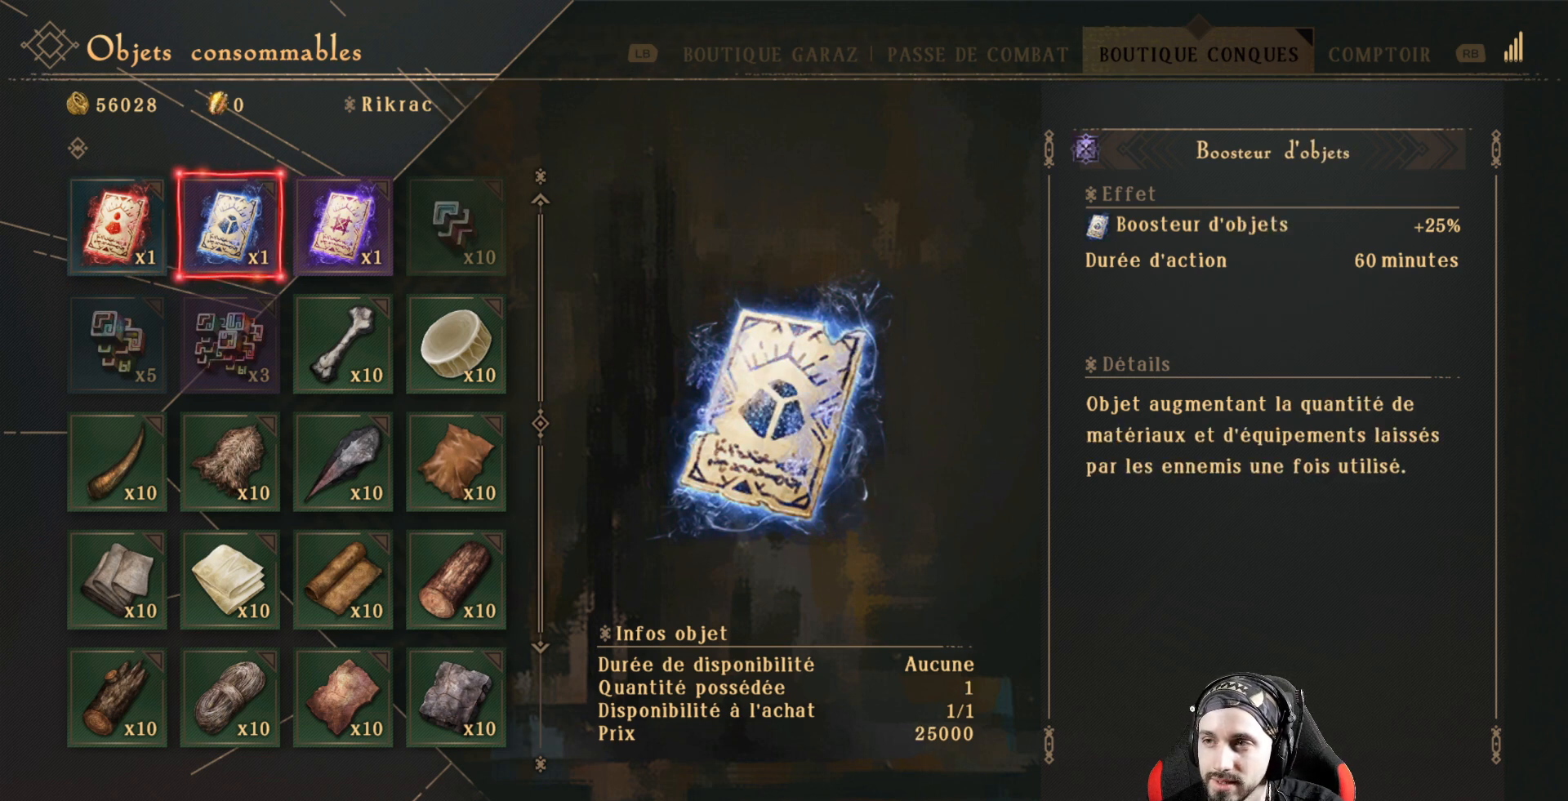
{"buttons": [], "left_stick": "center", "right_stick": "center", "events": []}
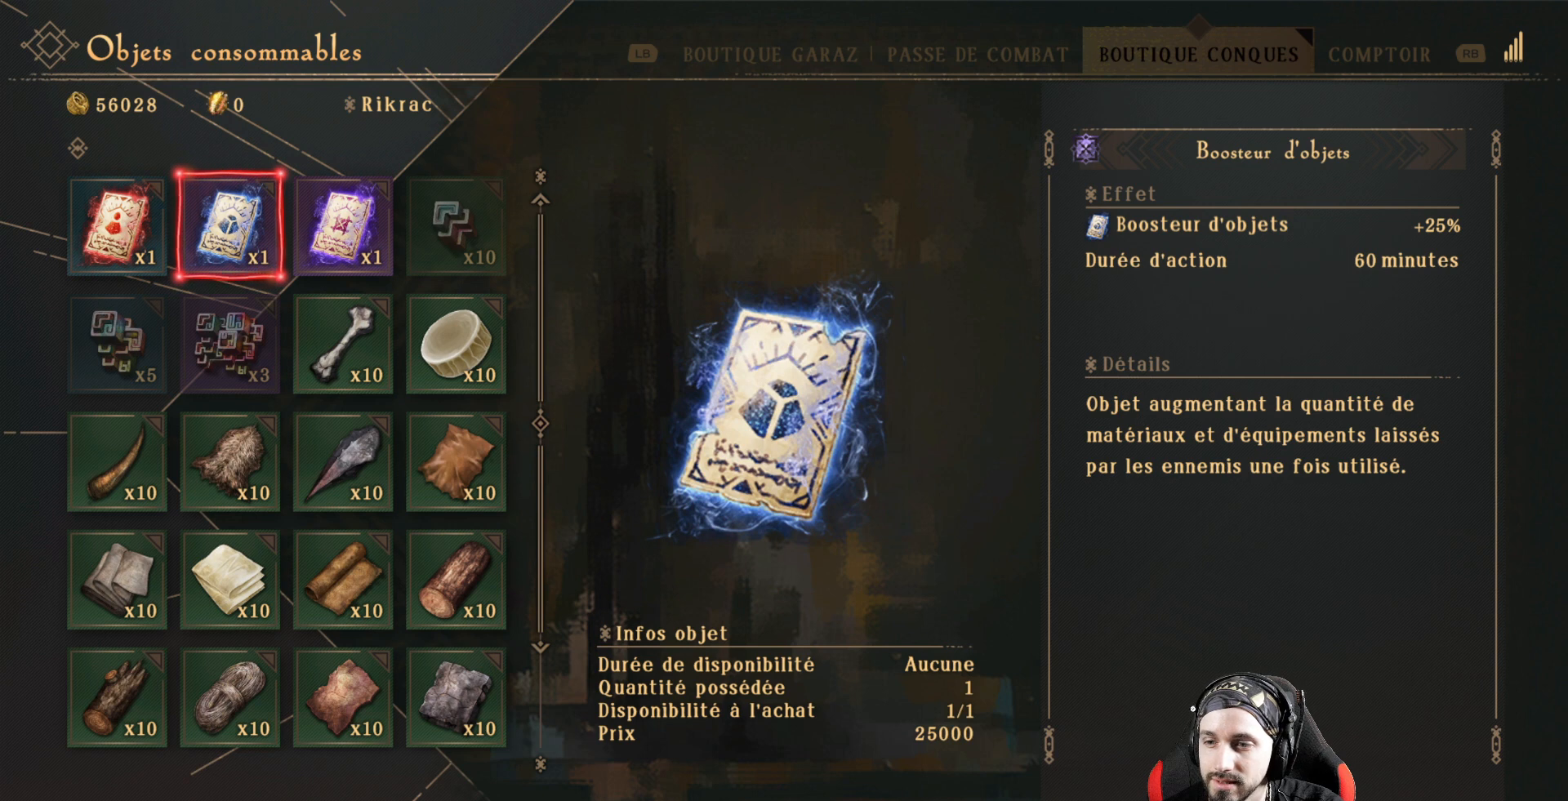
{"buttons": [], "left_stick": "center", "right_stick": "center", "events": []}
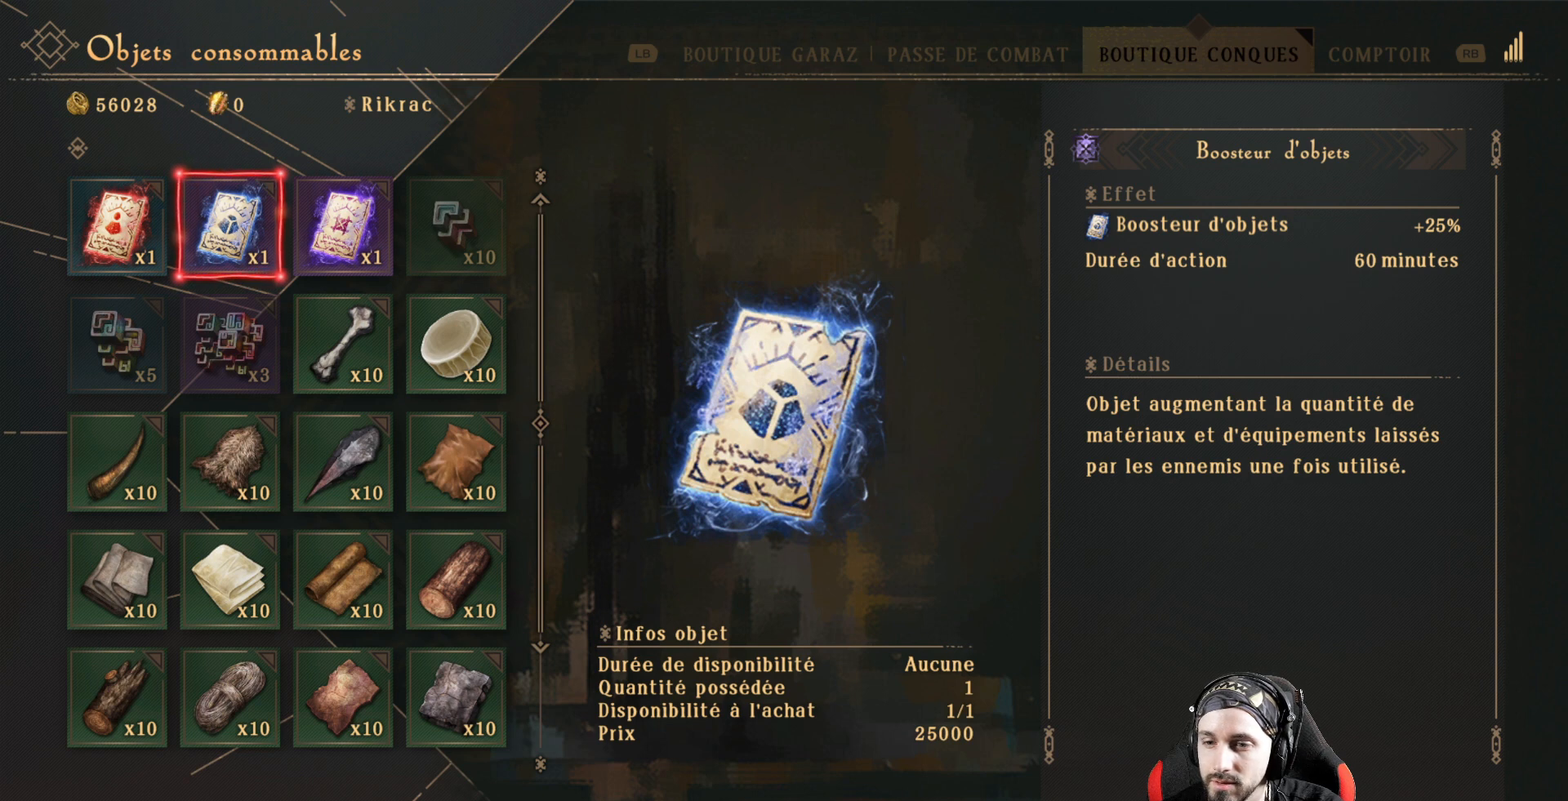
{"buttons": [], "left_stick": "center", "right_stick": "center", "events": []}
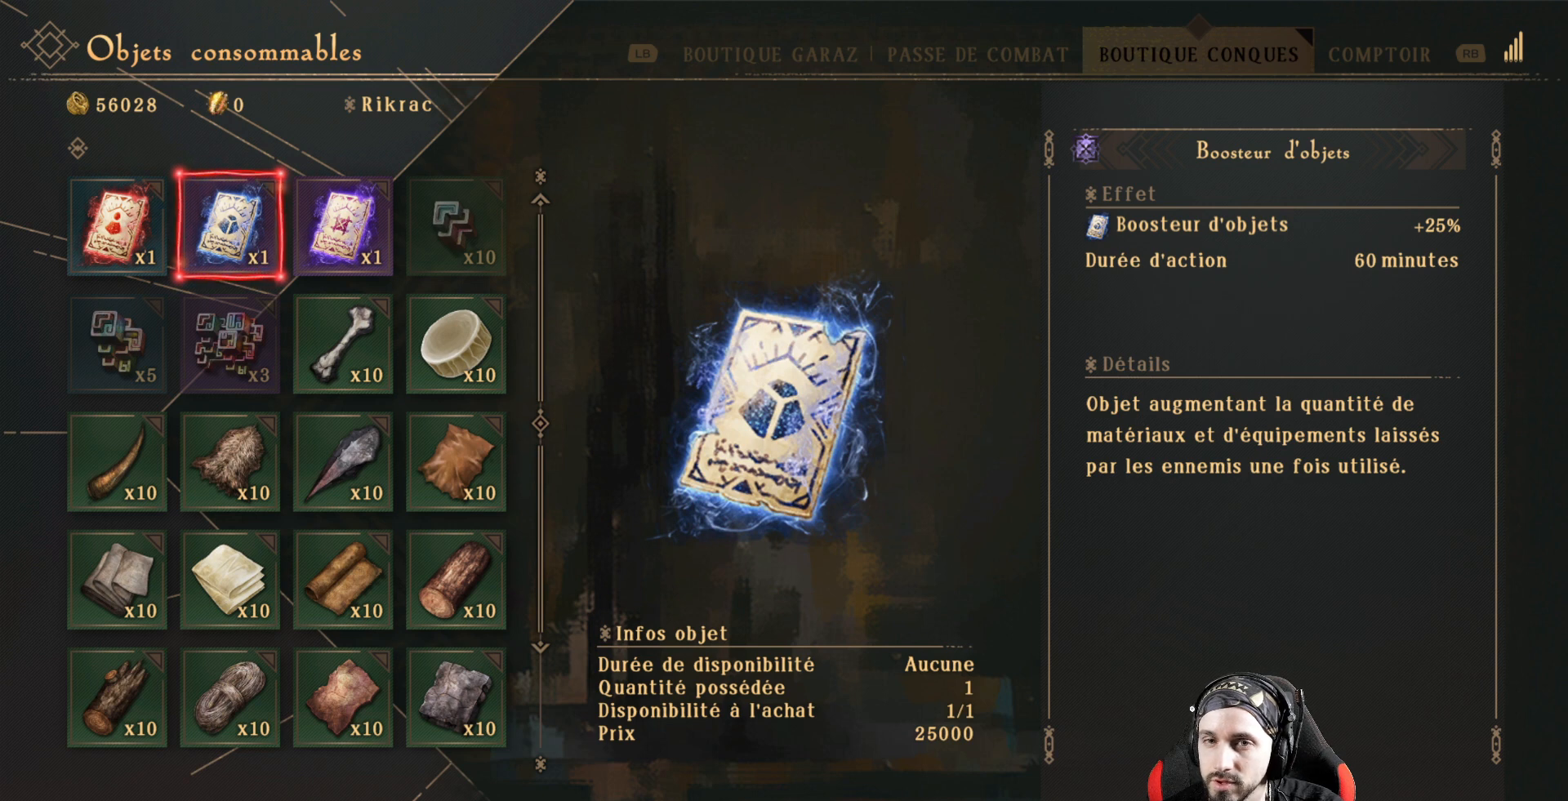
{"buttons": [], "left_stick": "center", "right_stick": "center", "events": []}
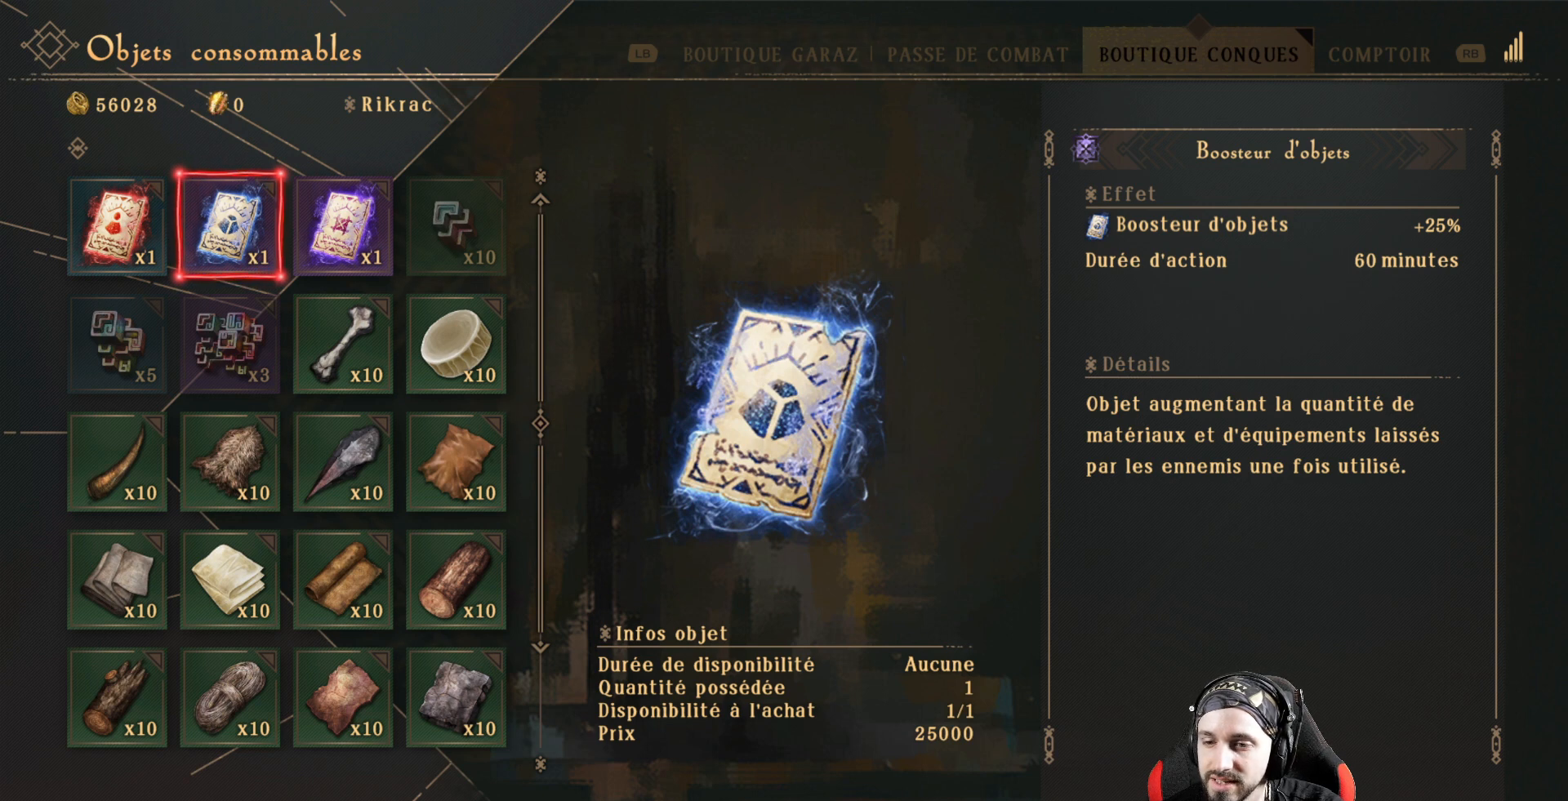
{"buttons": [], "left_stick": "center", "right_stick": "center", "events": [[267, "DPAD_RIGHT", "down"], [400, "DPAD_RIGHT", "up"]]}
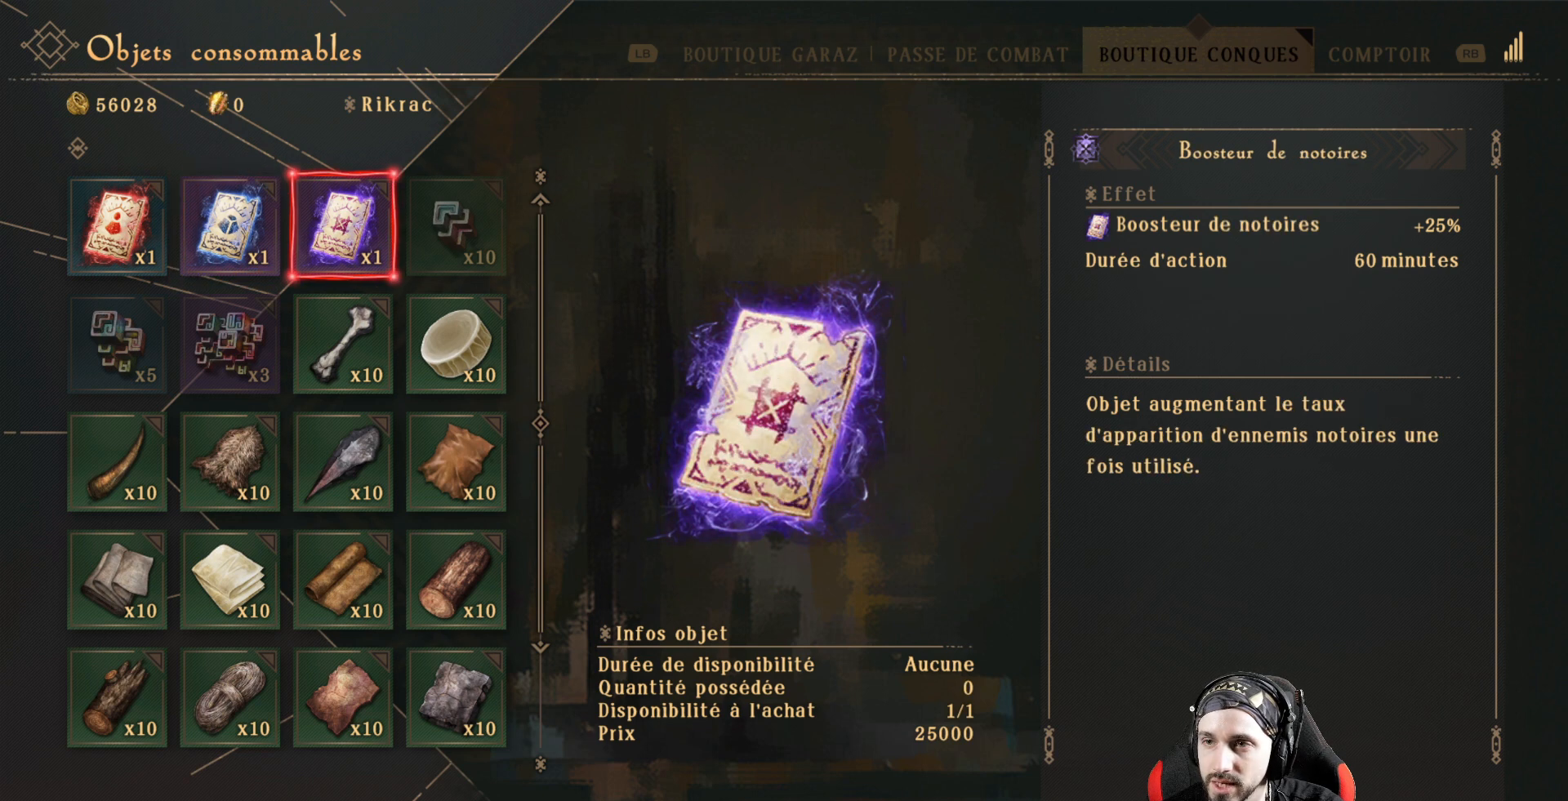
{"buttons": [], "left_stick": "center", "right_stick": "center", "events": [[233, "DPAD_LEFT", "down"], [333, "DPAD_LEFT", "up"]]}
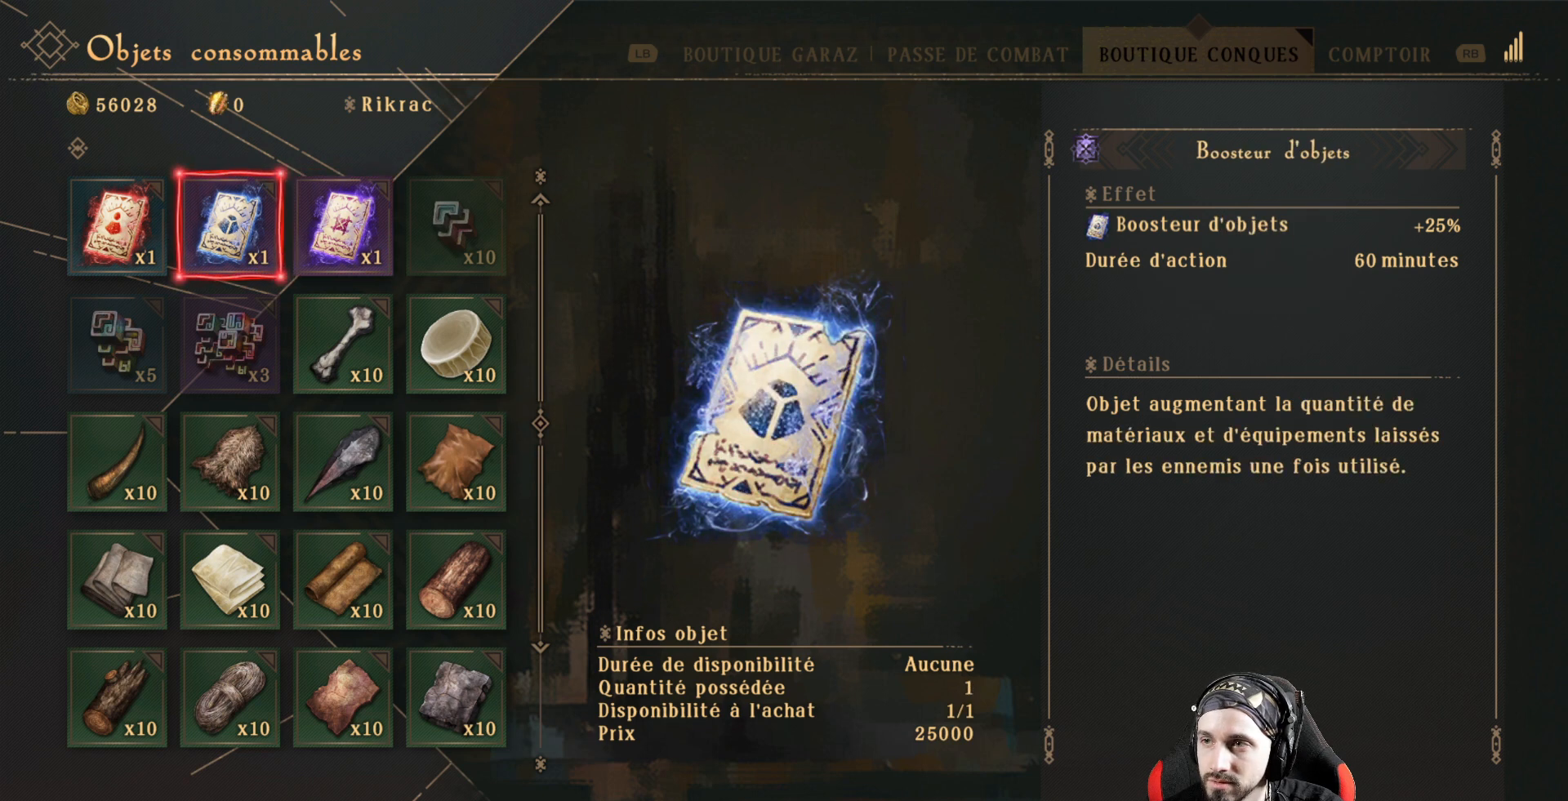
{"buttons": ["DPAD_LEFT"], "left_stick": "center", "right_stick": "center", "events": [[467, "DPAD_LEFT", "down"]]}
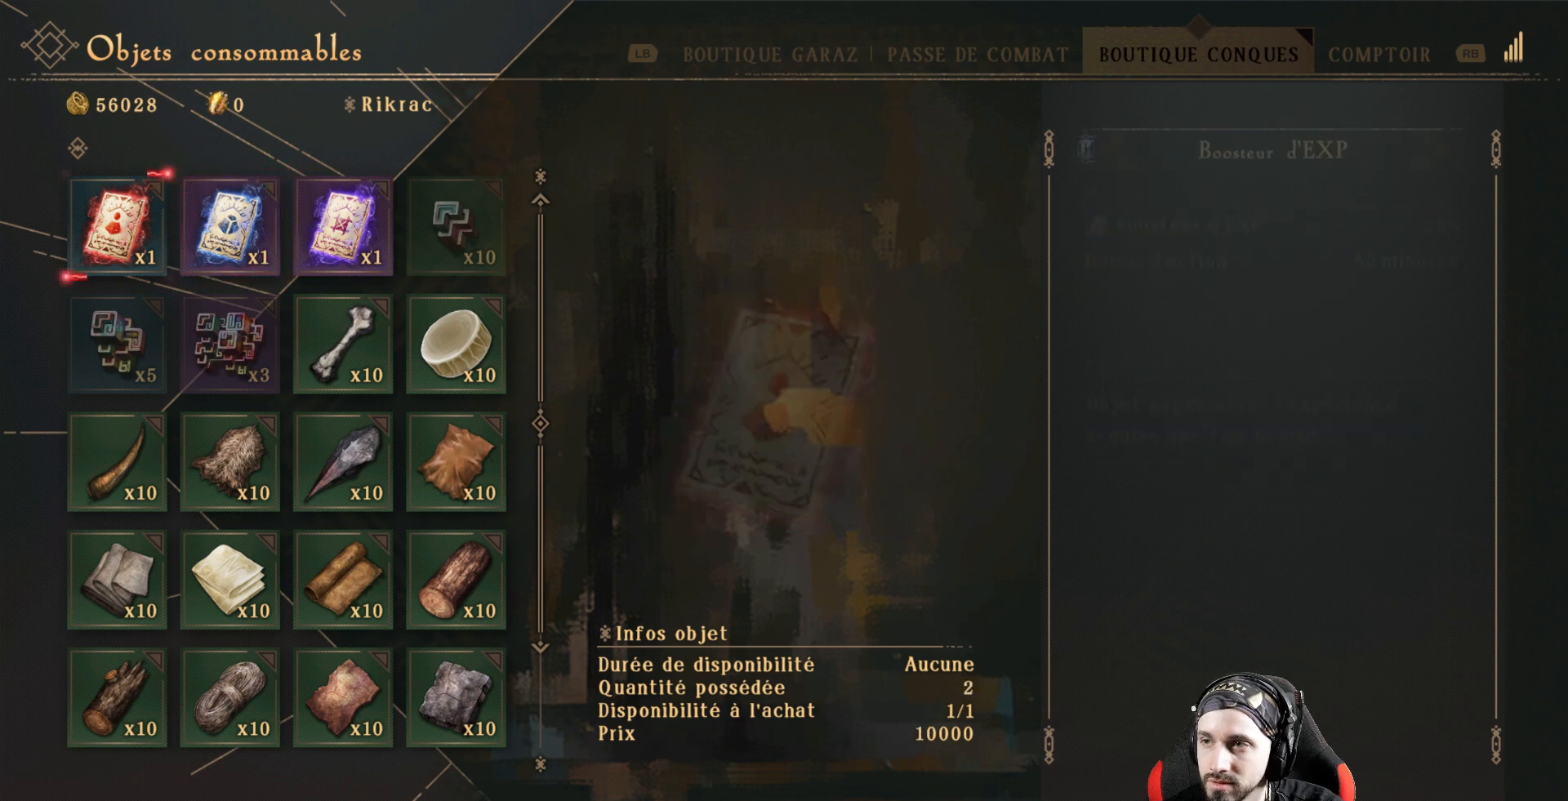
{"buttons": [], "left_stick": "center", "right_stick": "center", "events": [[100, "DPAD_LEFT", "up"]]}
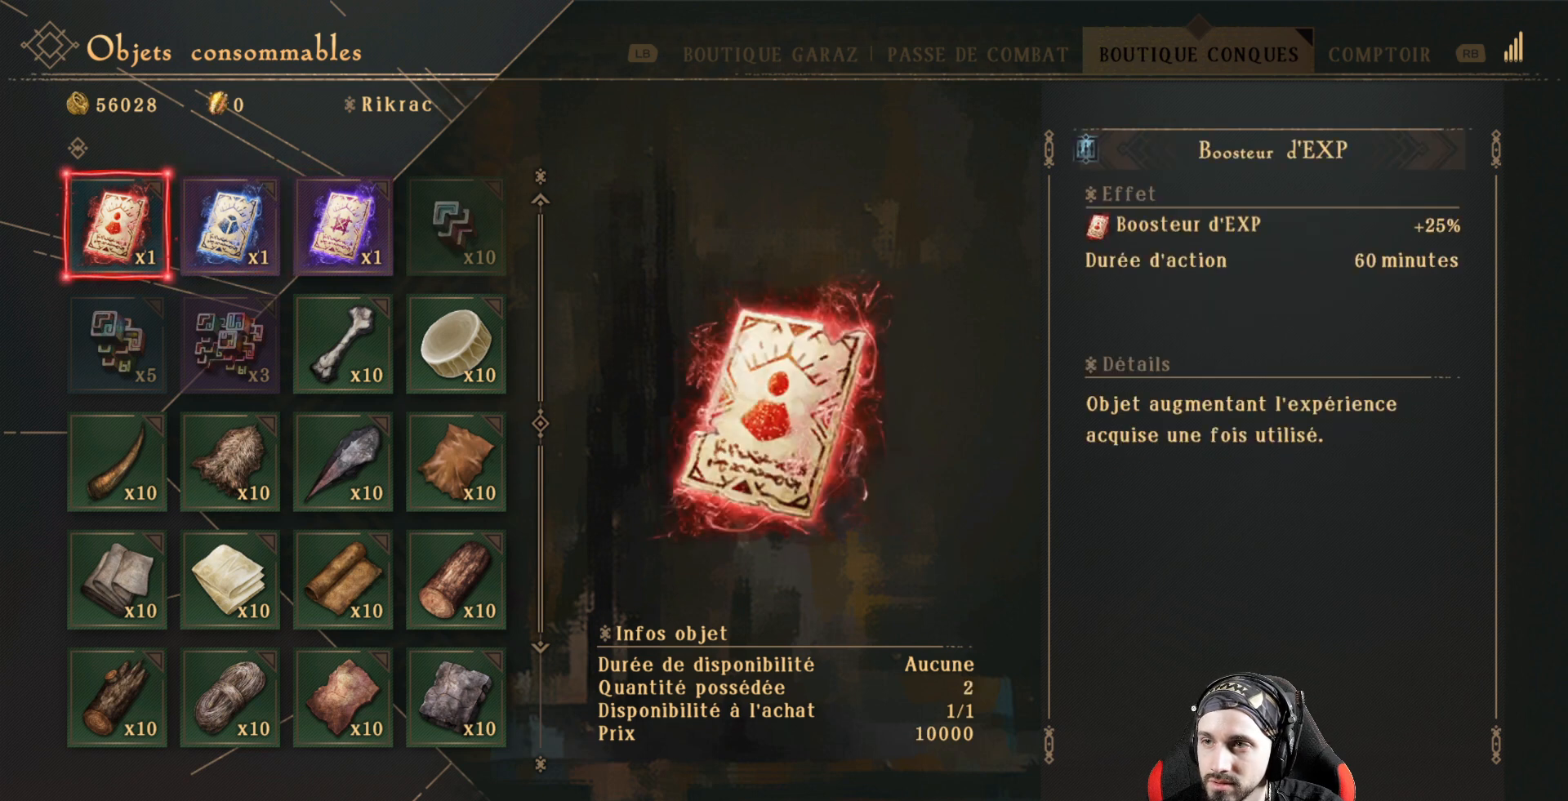
{"buttons": [], "left_stick": "center", "right_stick": "center", "events": [[233, "DPAD_RIGHT", "down"], [400, "DPAD_RIGHT", "up"]]}
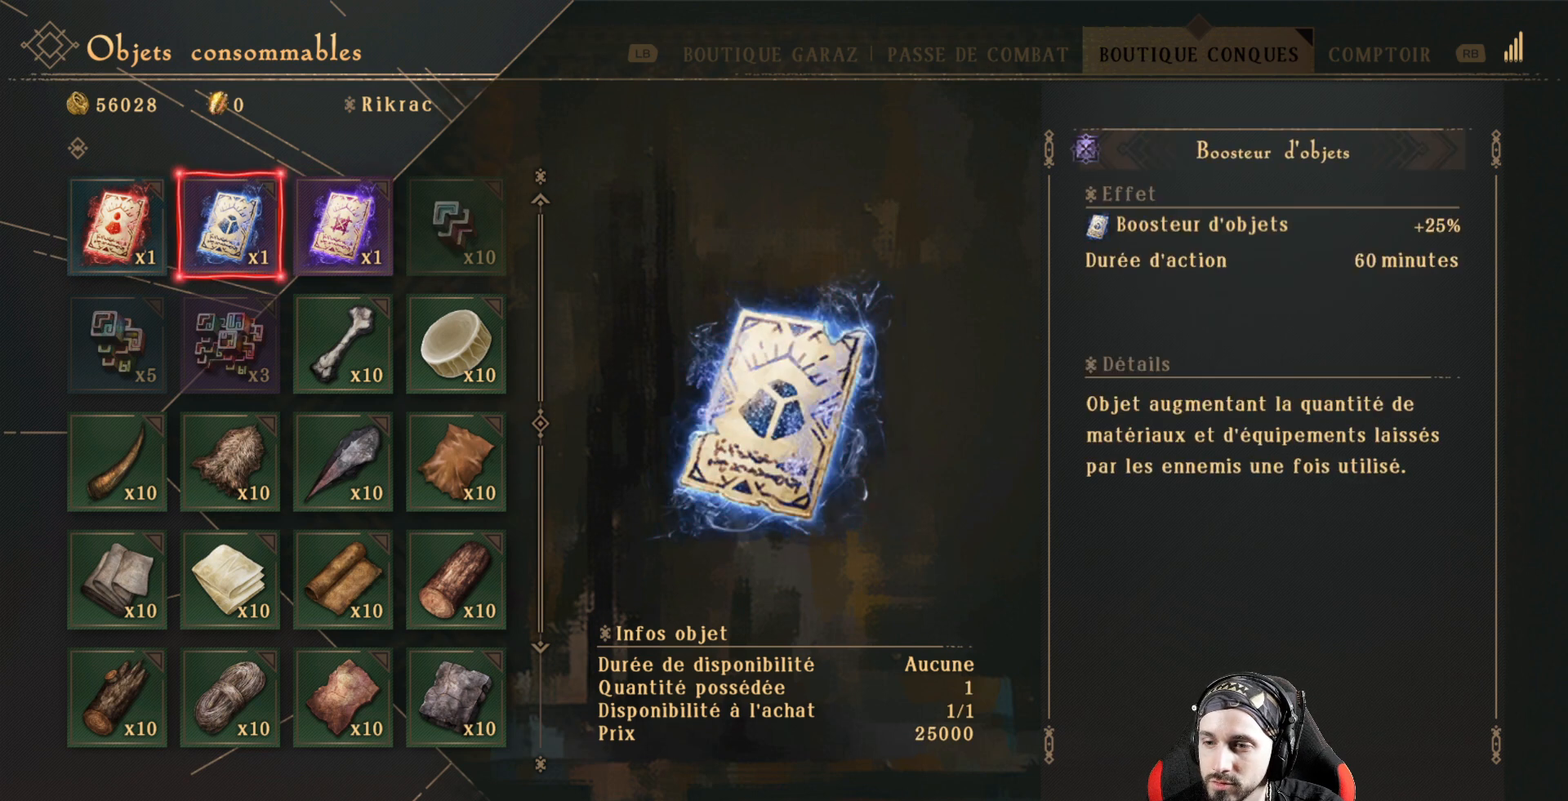
{"buttons": [], "left_stick": "center", "right_stick": "center", "events": [[300, "DPAD_LEFT", "down"], [433, "DPAD_LEFT", "up"]]}